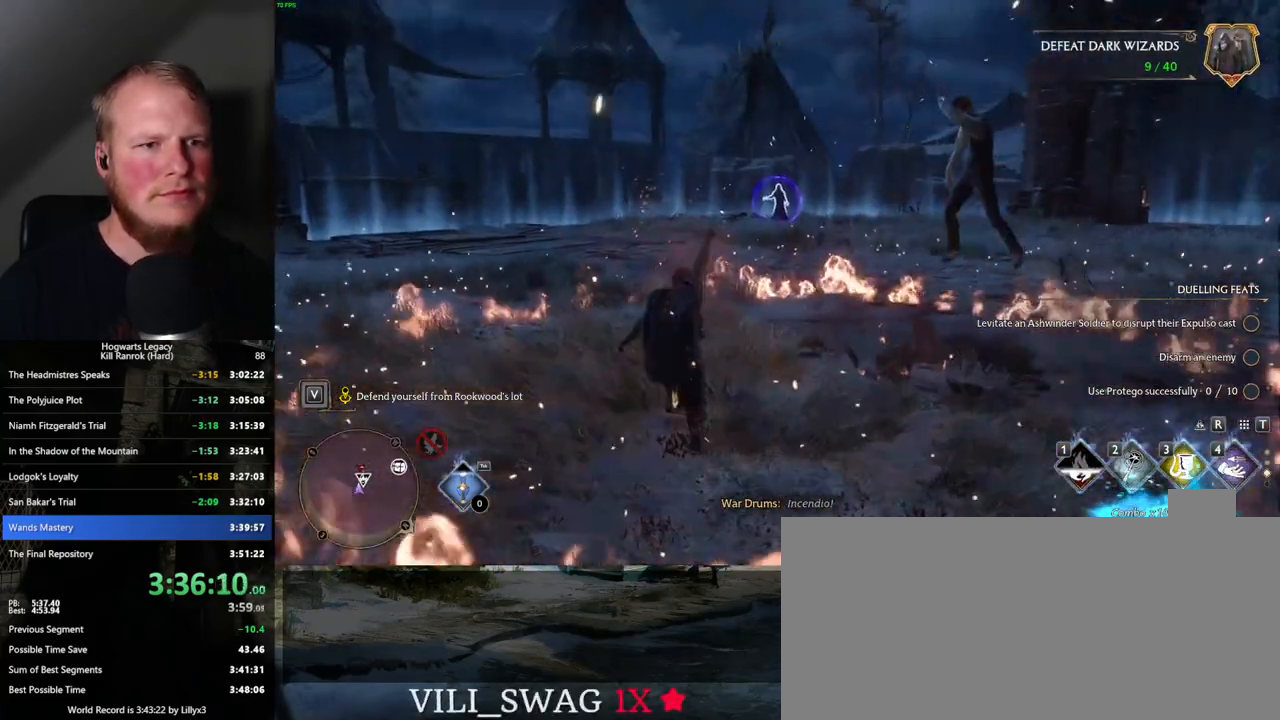
Gameplay with keyboard and mouse; each line is a JSON object with the keys and mouse buttons held at the frame after it. "events" lists presses ("down") and releases ("up") of ".", "/", "0", "1", "2", "3", "4", "5", "6", "7", "8", "9", "a", "alt_l", "alt_r", "b", "backslash", "backspace", "c", "caps_lock", "comma", "ctrl_l", "ctrl_r", "d", "e", "equals", "escape", "f", "f1", "f10", "f11", "f12", "f2", "f3", "f4", "f5", "f6", "f7", "f8", "f9", "g", "h", "i", "j", "k", "l", "lbracket", "m", "minus", "n", "o", "p", "q", "quote", "r", "rbracket", "return", "s", "semicolon", "shift_l", "shift_r", "space", "super", "t", "tab", "tilde", "u", "v", "w", "x", "y", "z", "mouse_left", "mouse_wheel", "mouse_right", "mouse_mb4" and "mouse_mb5" between this image and that frame as [ms after this image, input, new state], when the widget could be followed in between. "mouse_left", "mouse_wheel", "mouse_right", "mouse_mb4", "mouse_mb5" = the "left", "wheel", "right", "mb4", "mb5" buttons of the "mouse" list. No other keys are recorded. "wheel" means that the mouse wheel is clicked or scrolled. Mouse movement is not recorded.
{"keys": [], "mouse": [], "events": [[217, "3", "down"], [350, "3", "up"]]}
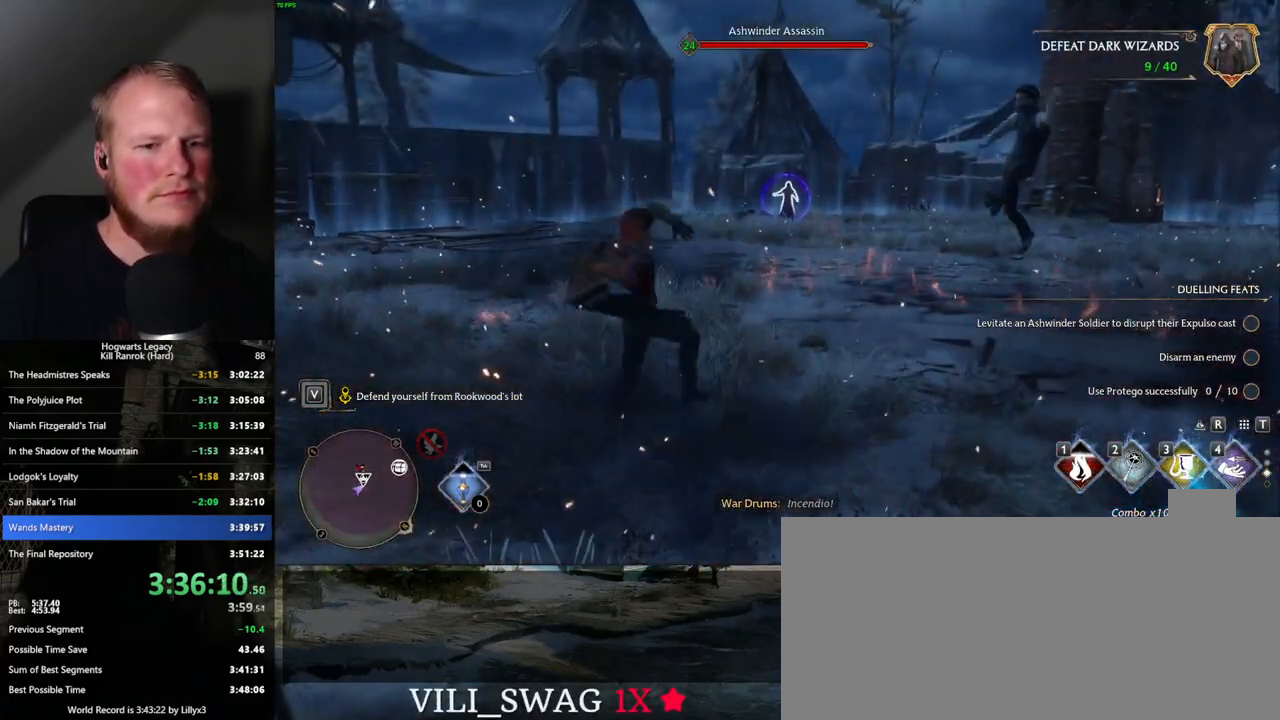
{"keys": [], "mouse": [], "events": [[367, "z", "down"], [434, "z", "up"]]}
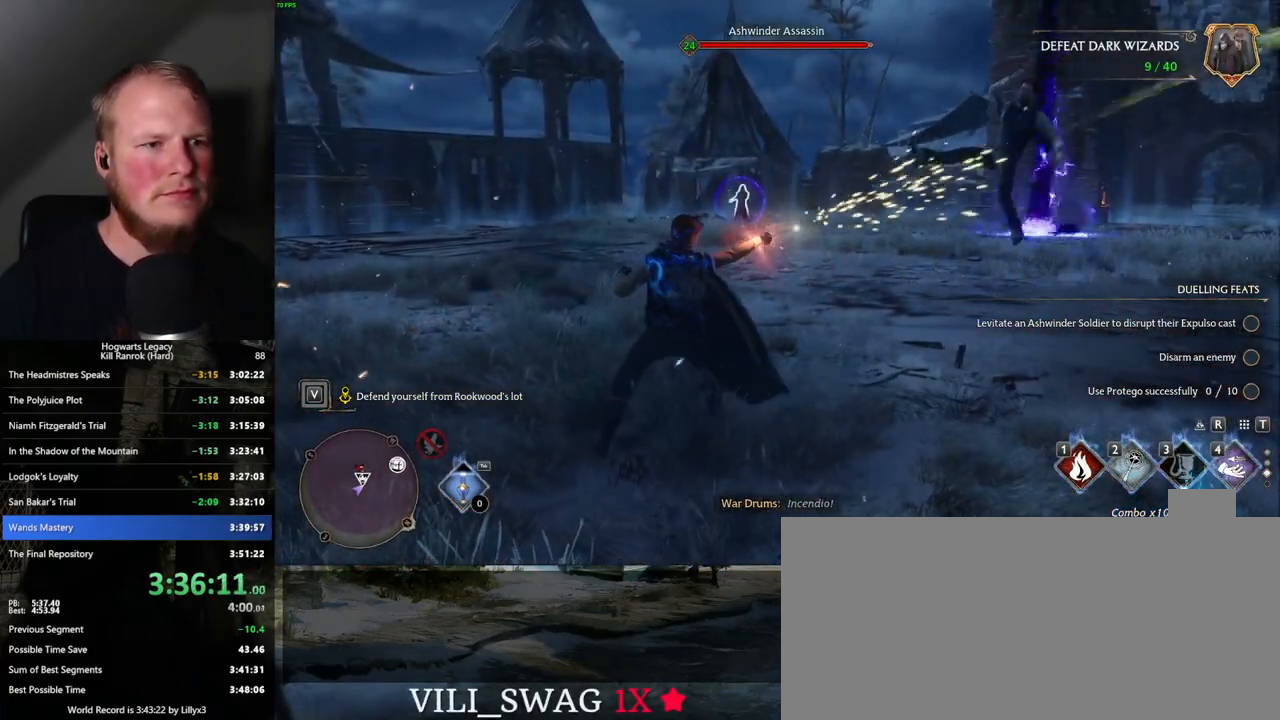
{"keys": [], "mouse": [], "events": []}
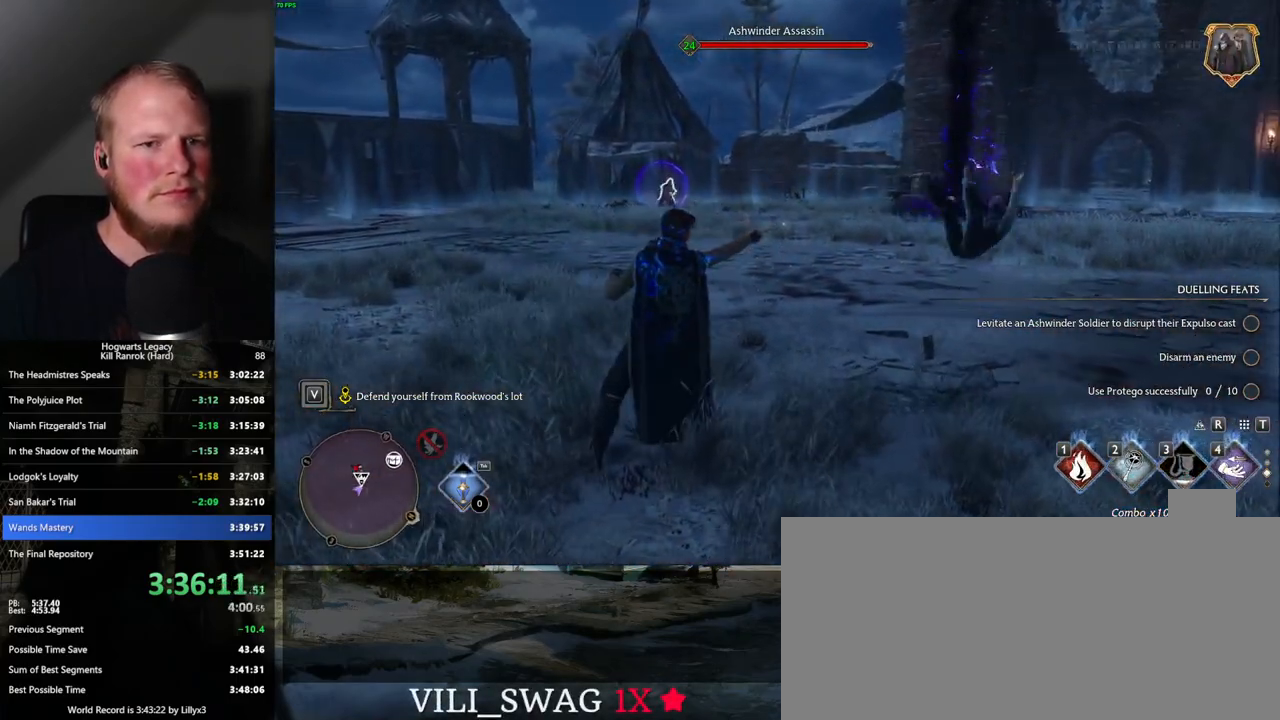
{"keys": ["d", "w"], "mouse": [], "events": [[250, "w", "down"], [367, "space", "down"], [400, "d", "down"], [450, "space", "up"]]}
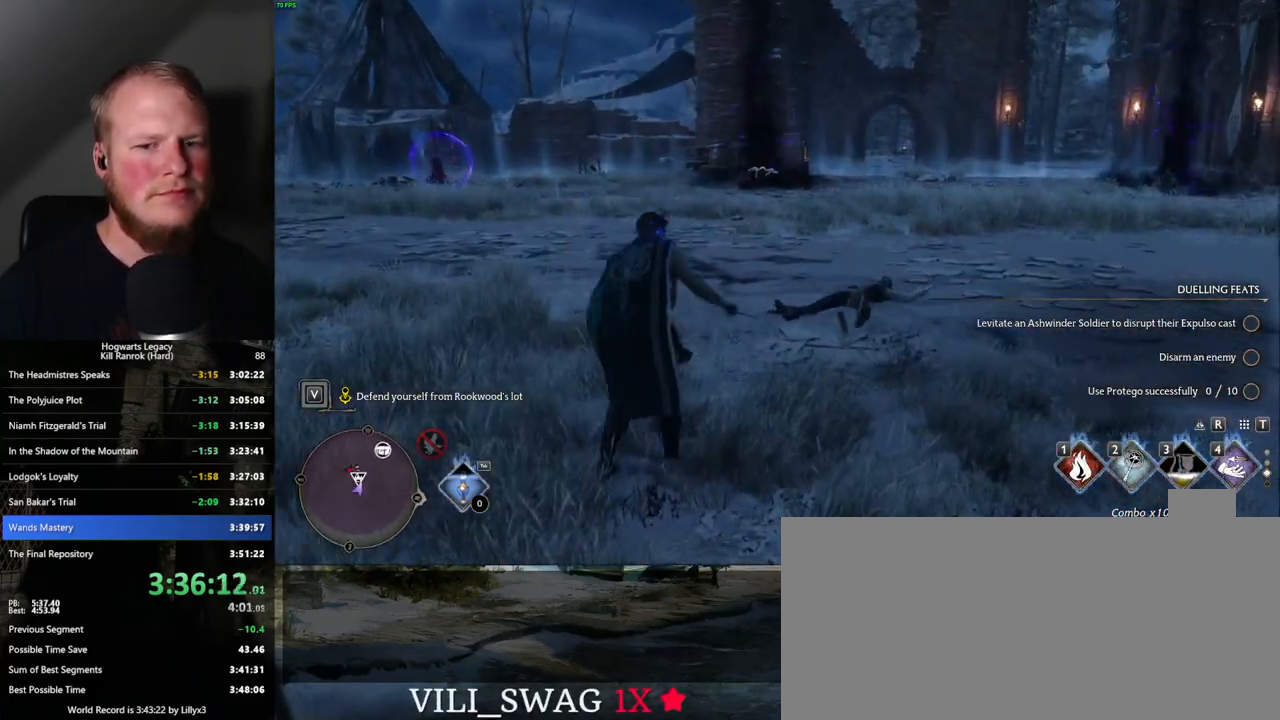
{"keys": ["w"], "mouse": [], "events": [[117, "d", "up"]]}
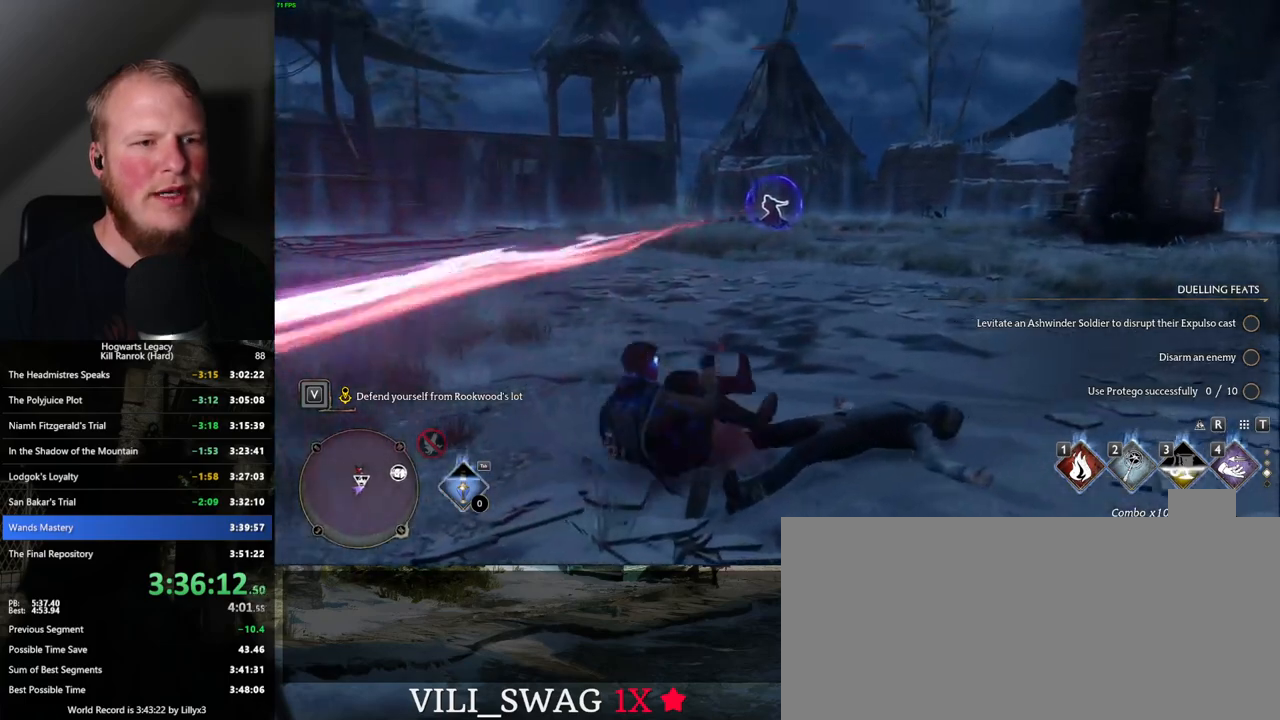
{"keys": ["w"], "mouse": [], "events": [[34, "4", "down"], [117, "4", "up"]]}
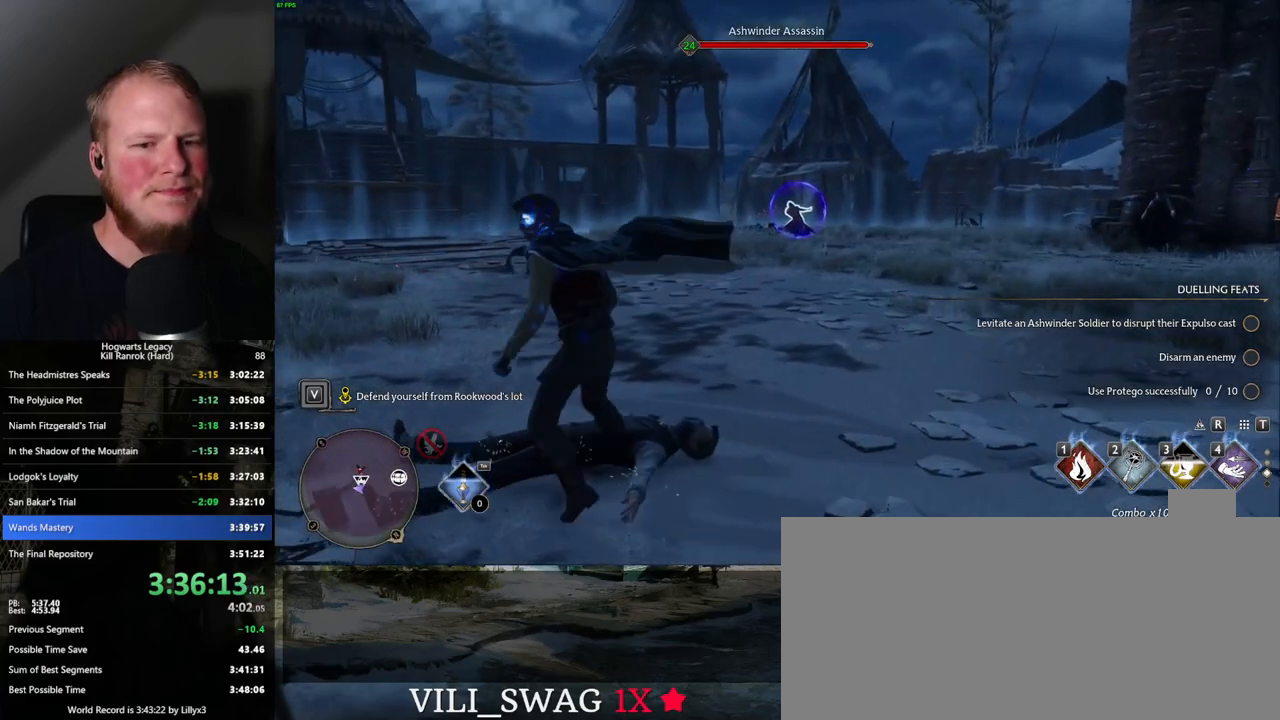
{"keys": [], "mouse": [], "events": [[34, "w", "up"]]}
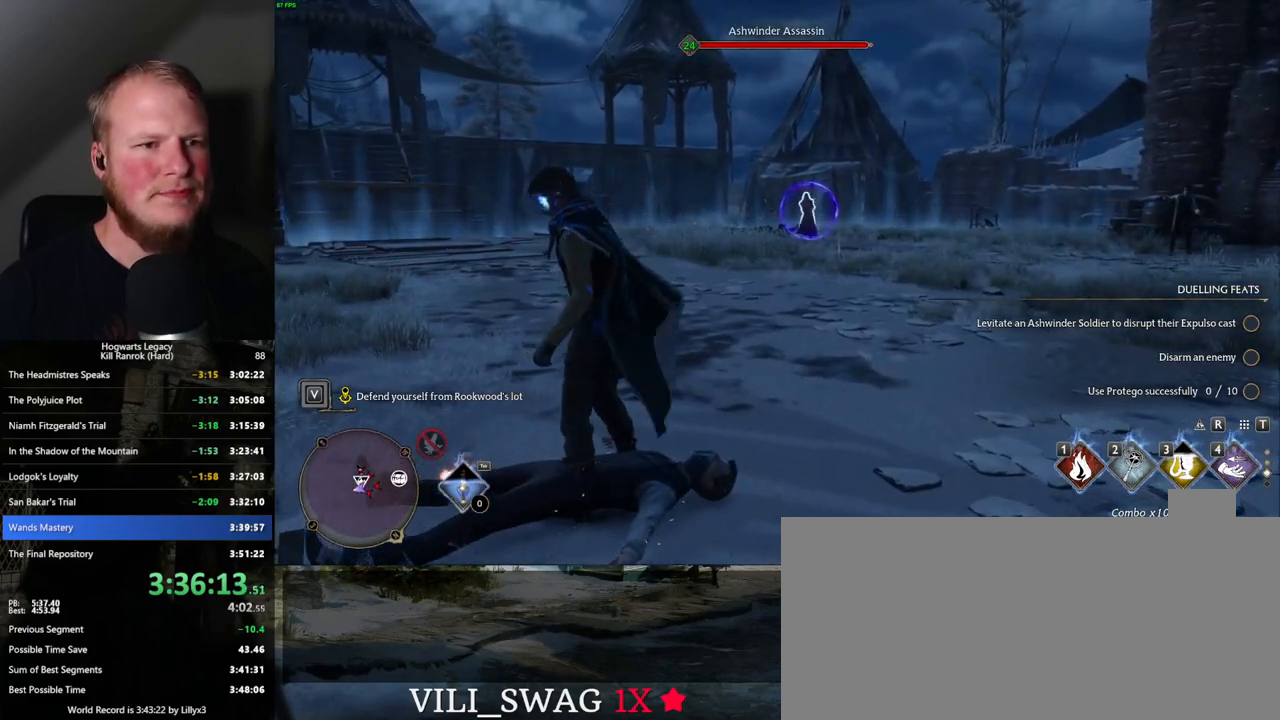
{"keys": ["a"], "mouse": [], "events": [[150, "w", "down"], [200, "w", "up"], [250, "space", "down"], [317, "space", "up"], [417, "a", "down"]]}
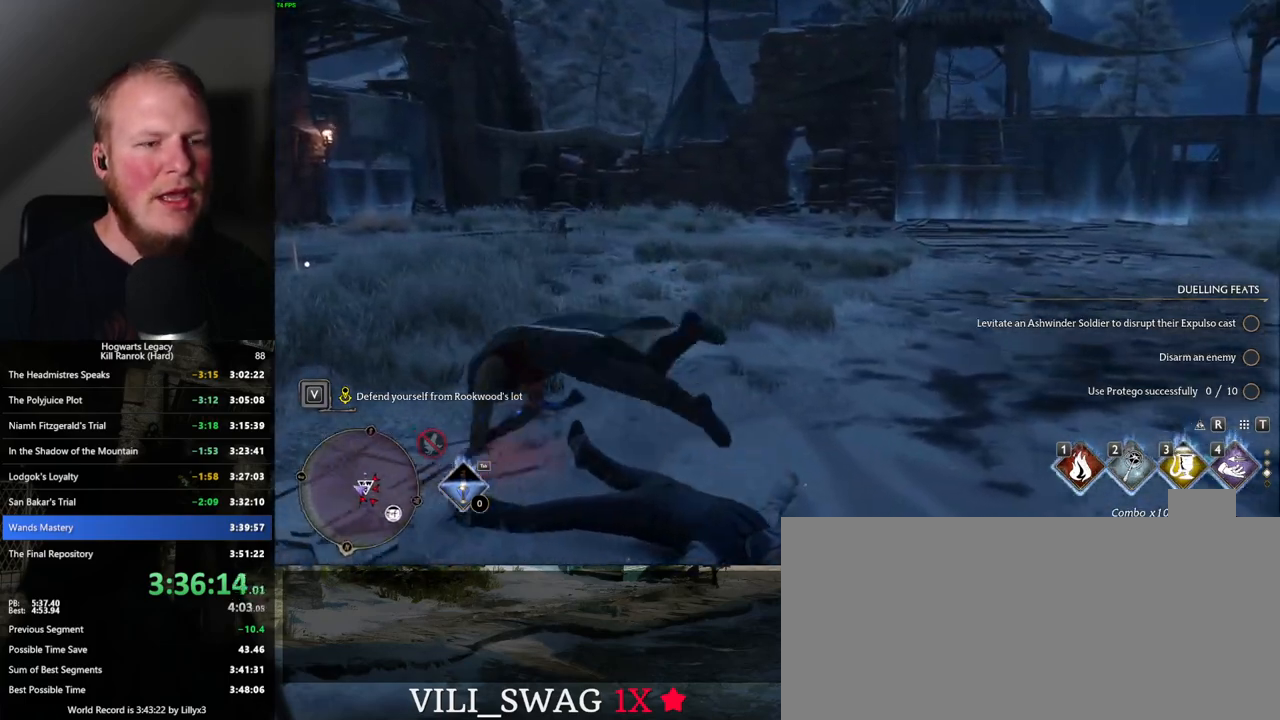
{"keys": [], "mouse": [], "events": [[17, "w", "down"], [234, "4", "down"], [267, "a", "up"], [284, "w", "up"], [317, "4", "up"]]}
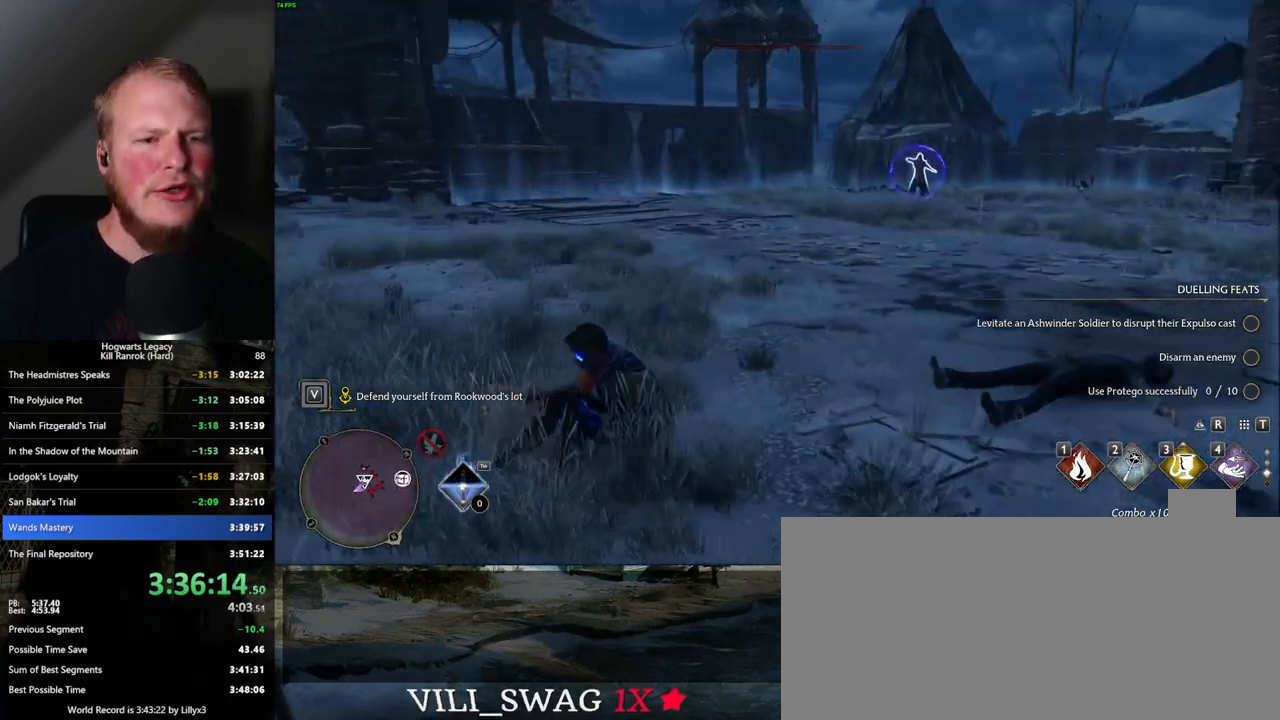
{"keys": ["w"], "mouse": [], "events": [[34, "w", "down"]]}
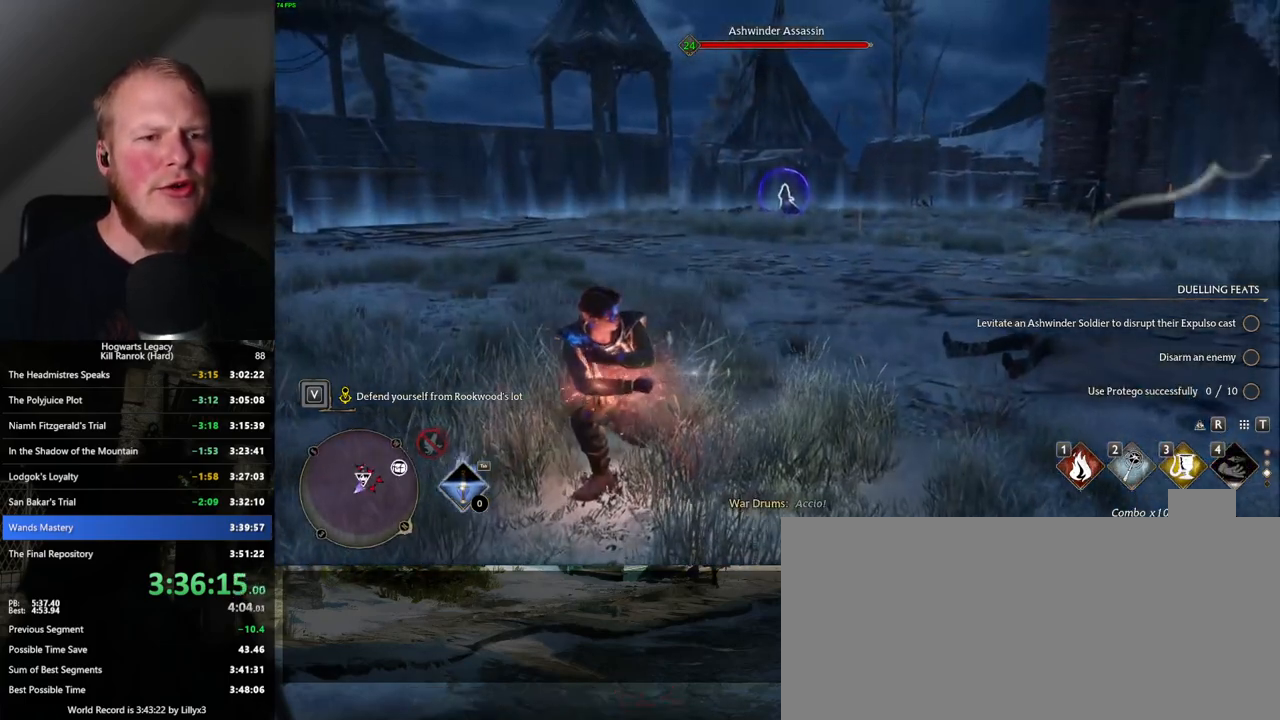
{"keys": ["w"], "mouse": [], "events": []}
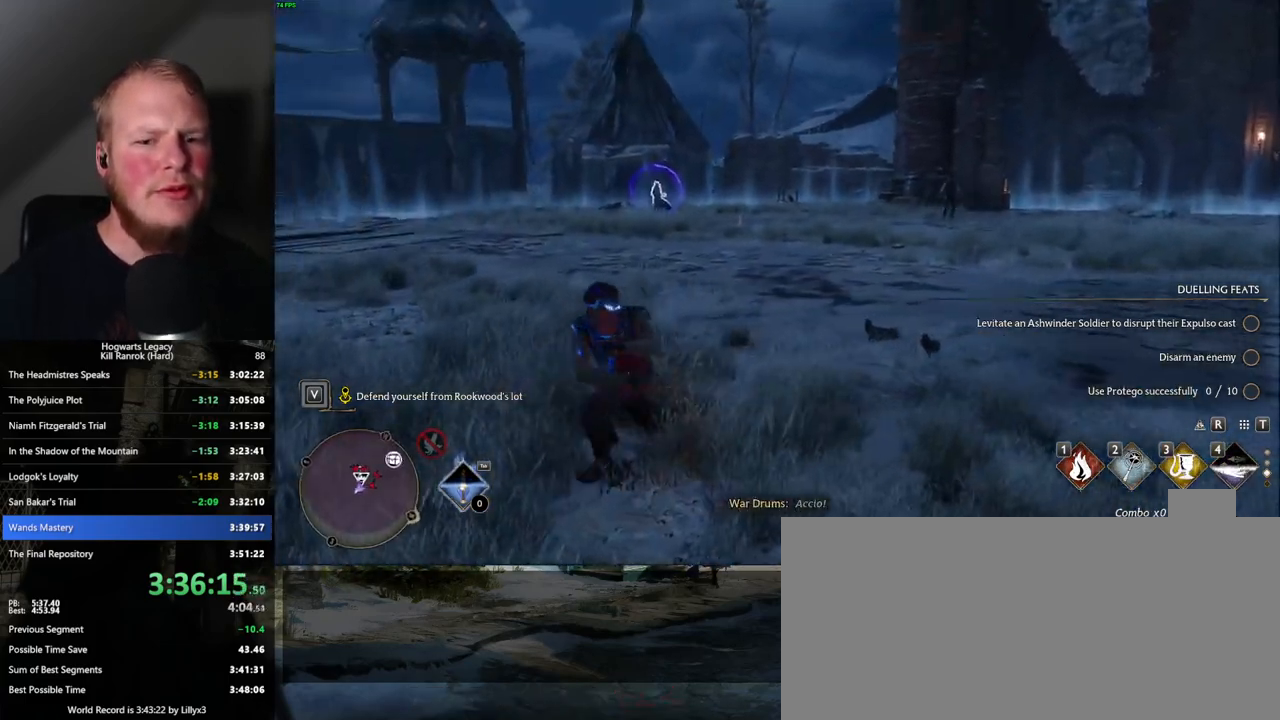
{"keys": ["w"], "mouse": [], "events": [[167, "4", "down"], [250, "4", "up"]]}
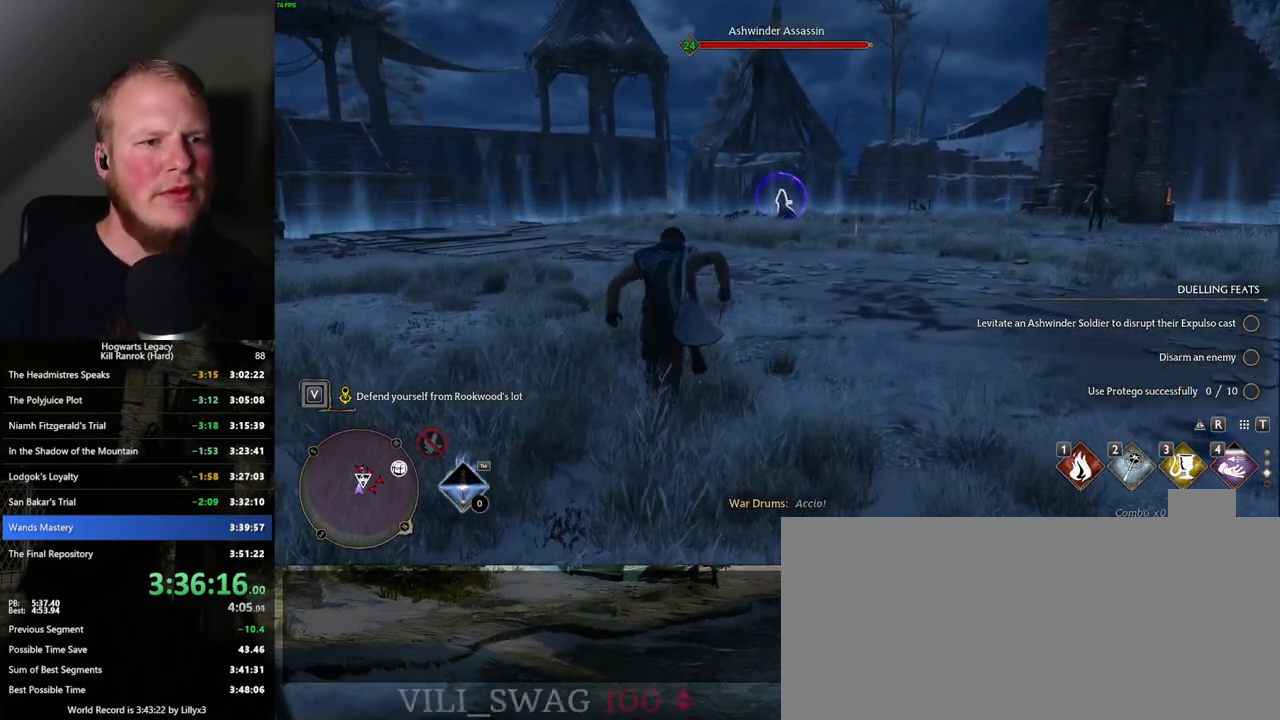
{"keys": ["w"], "mouse": [], "events": [[17, "space", "down"], [67, "d", "down"], [67, "w", "up"], [117, "space", "up"], [150, "w", "down"], [284, "d", "up"]]}
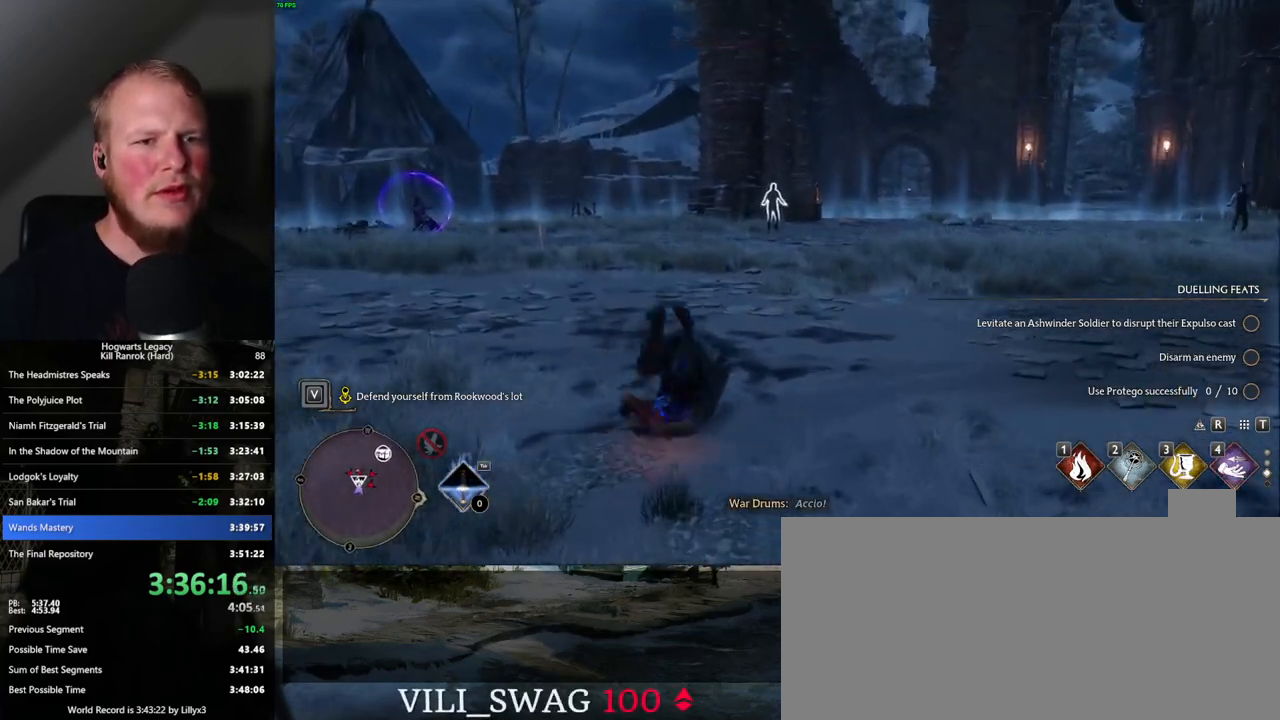
{"keys": ["w"], "mouse": [], "events": []}
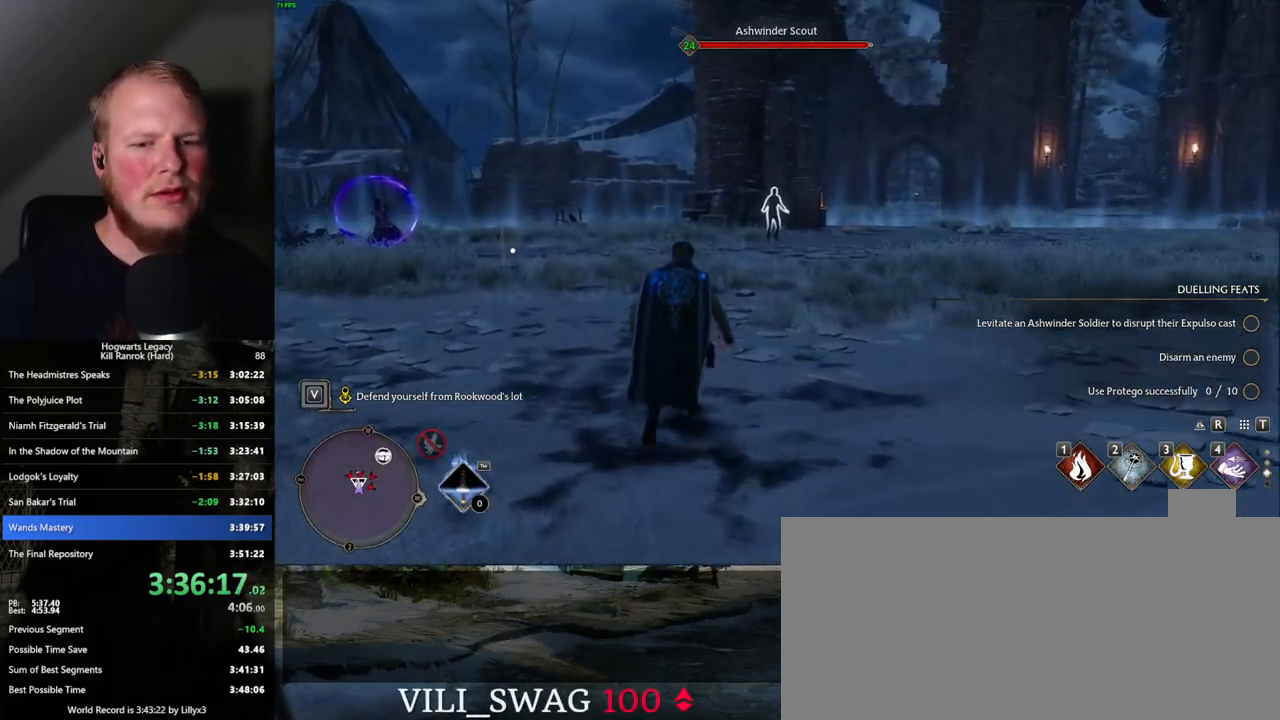
{"keys": ["w"], "mouse": [], "events": [[50, "3", "down"], [150, "3", "up"]]}
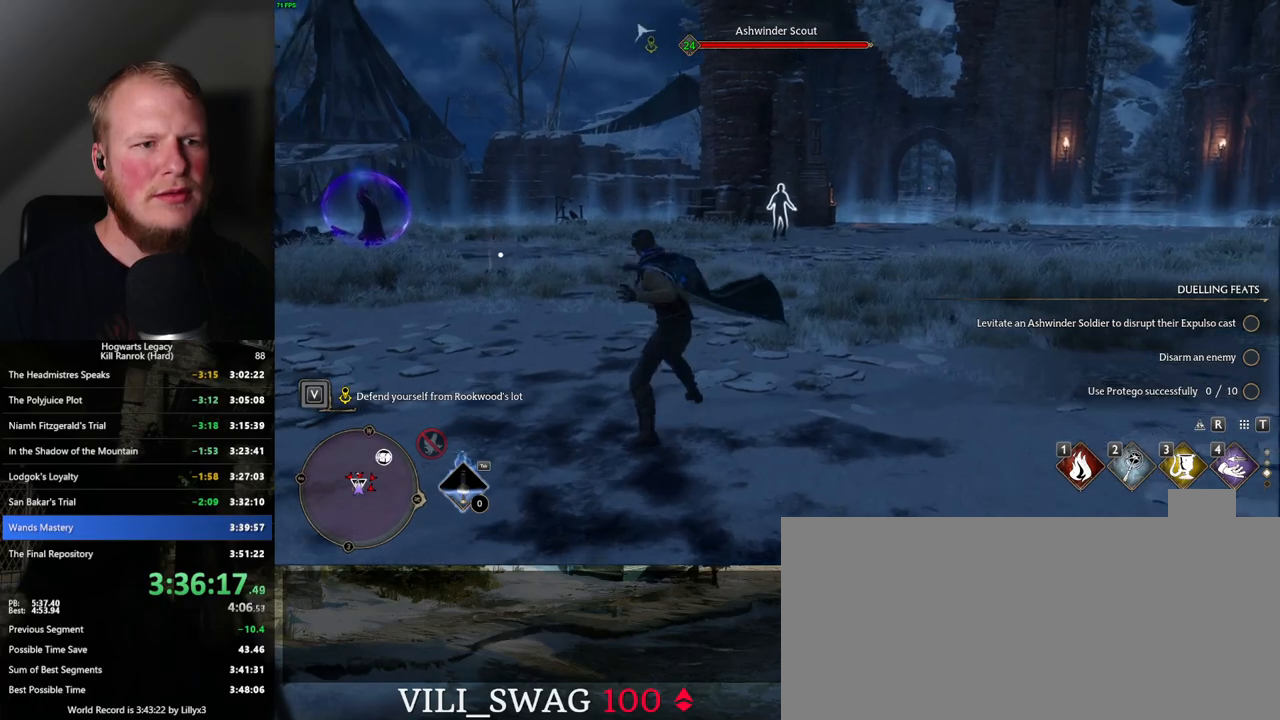
{"keys": ["w", "z"], "mouse": [], "events": [[234, "z", "down"], [350, "z", "up"], [450, "z", "down"]]}
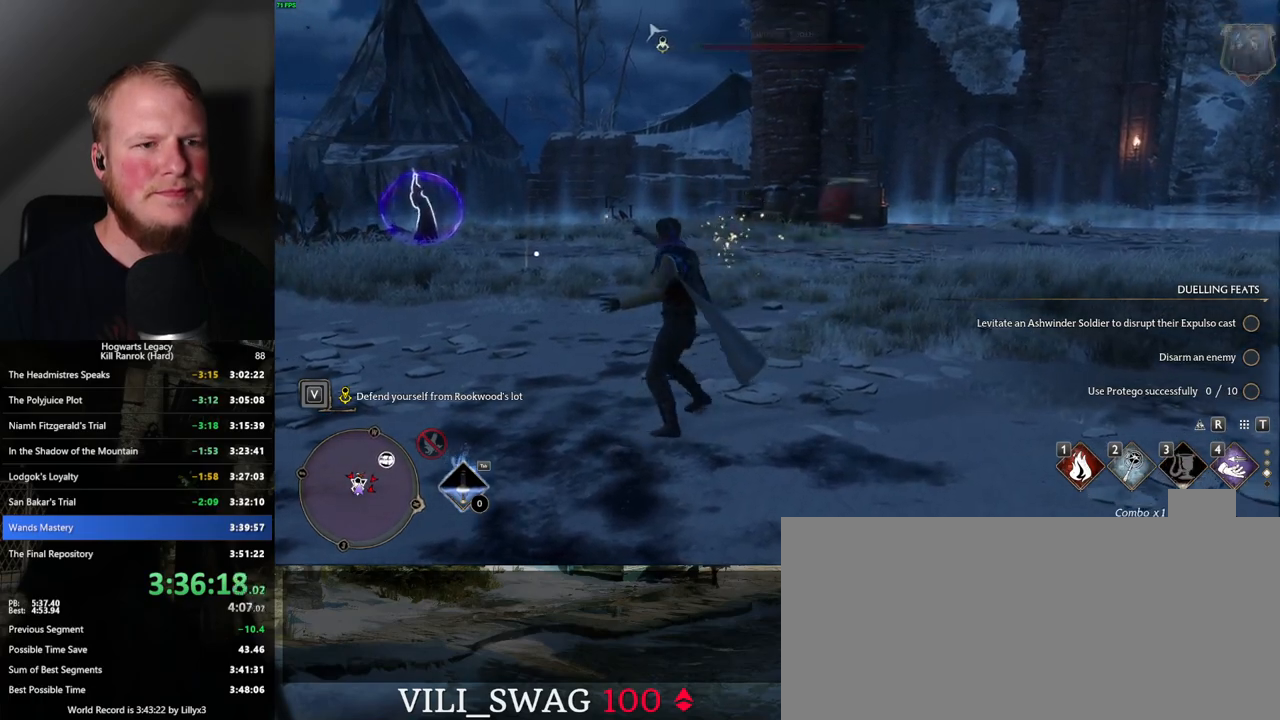
{"keys": ["w"], "mouse": [], "events": [[17, "z", "up"]]}
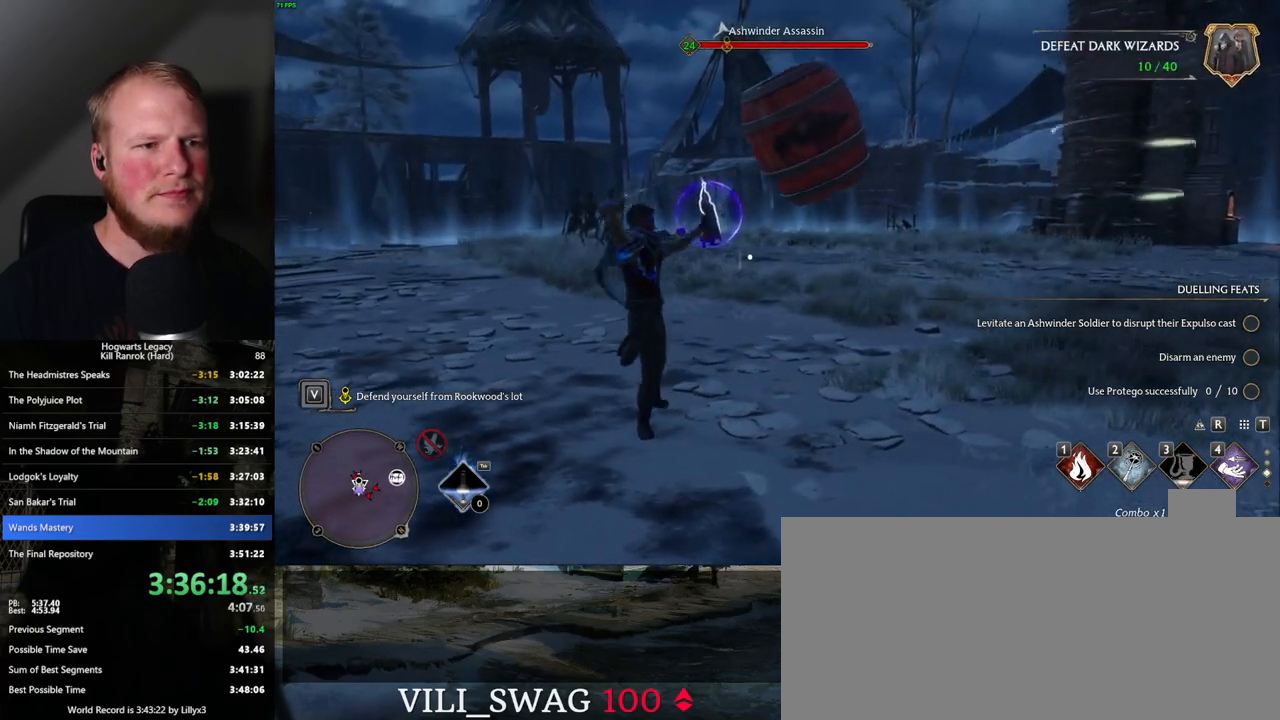
{"keys": ["w"], "mouse": [], "events": []}
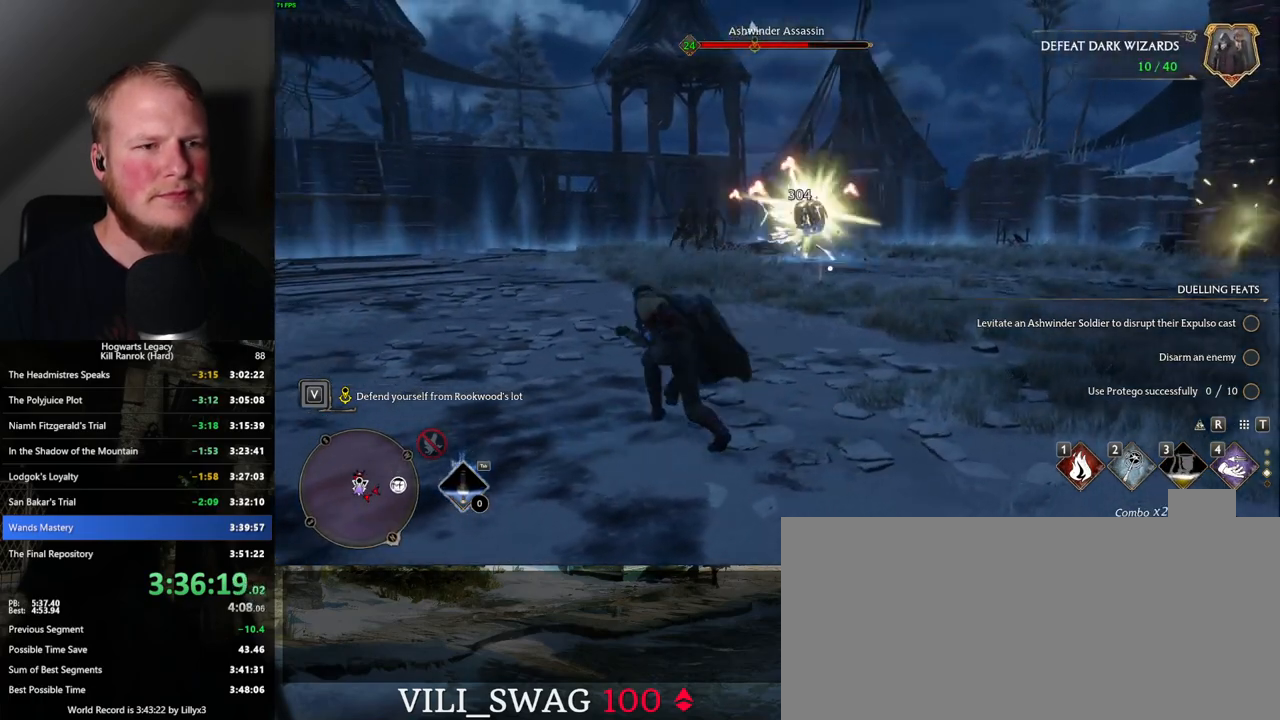
{"keys": ["w"], "mouse": [], "events": [[300, "space", "down"], [450, "space", "up"]]}
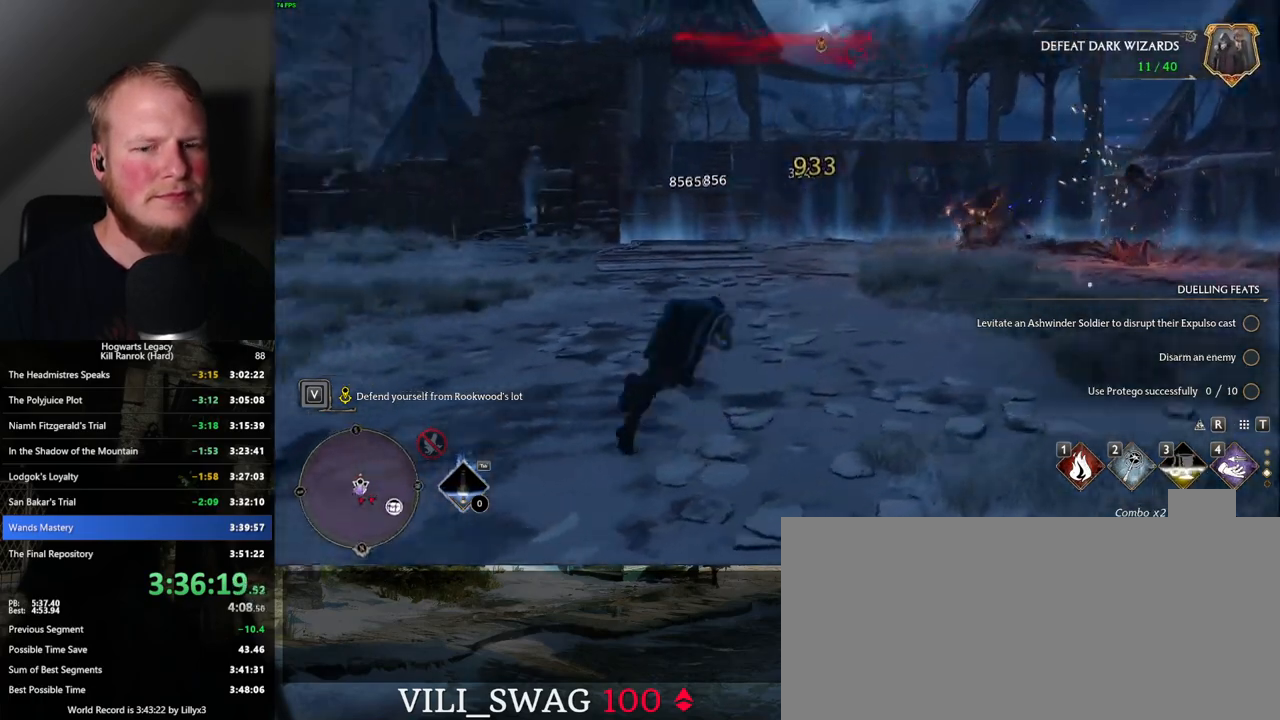
{"keys": ["w"], "mouse": [], "events": []}
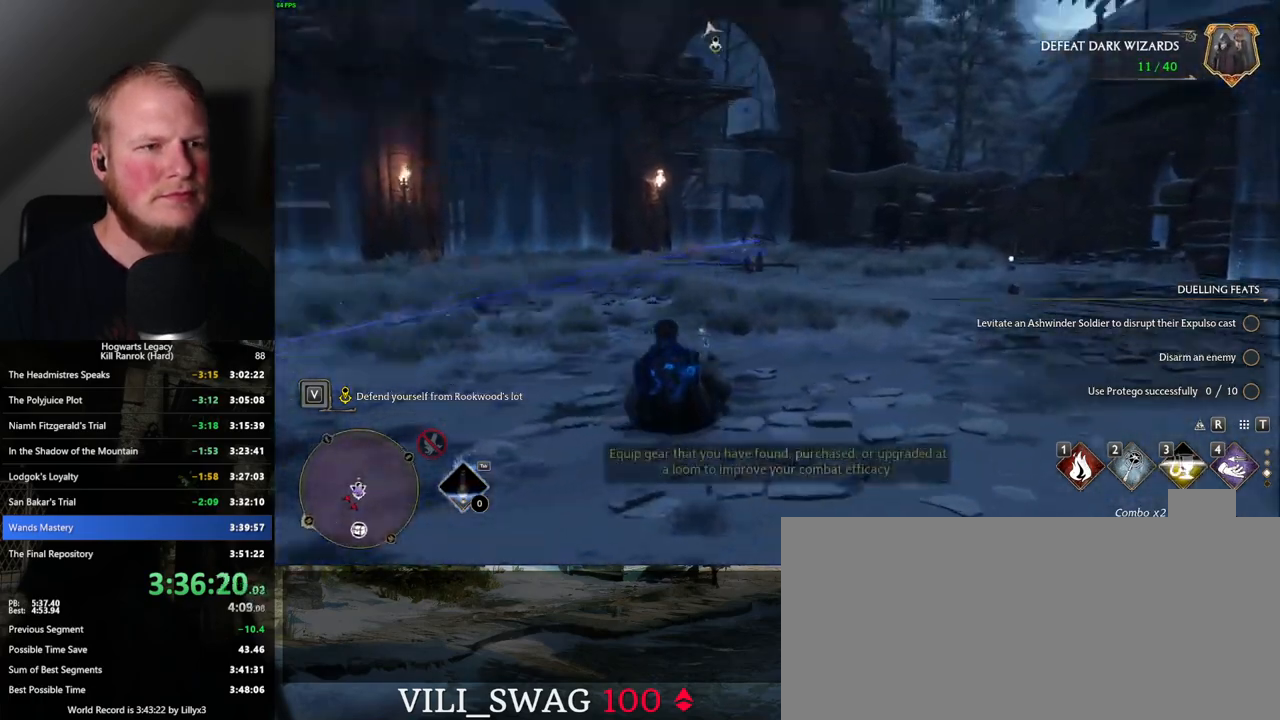
{"keys": ["w"], "mouse": [], "events": [[167, "4", "down"], [250, "4", "up"]]}
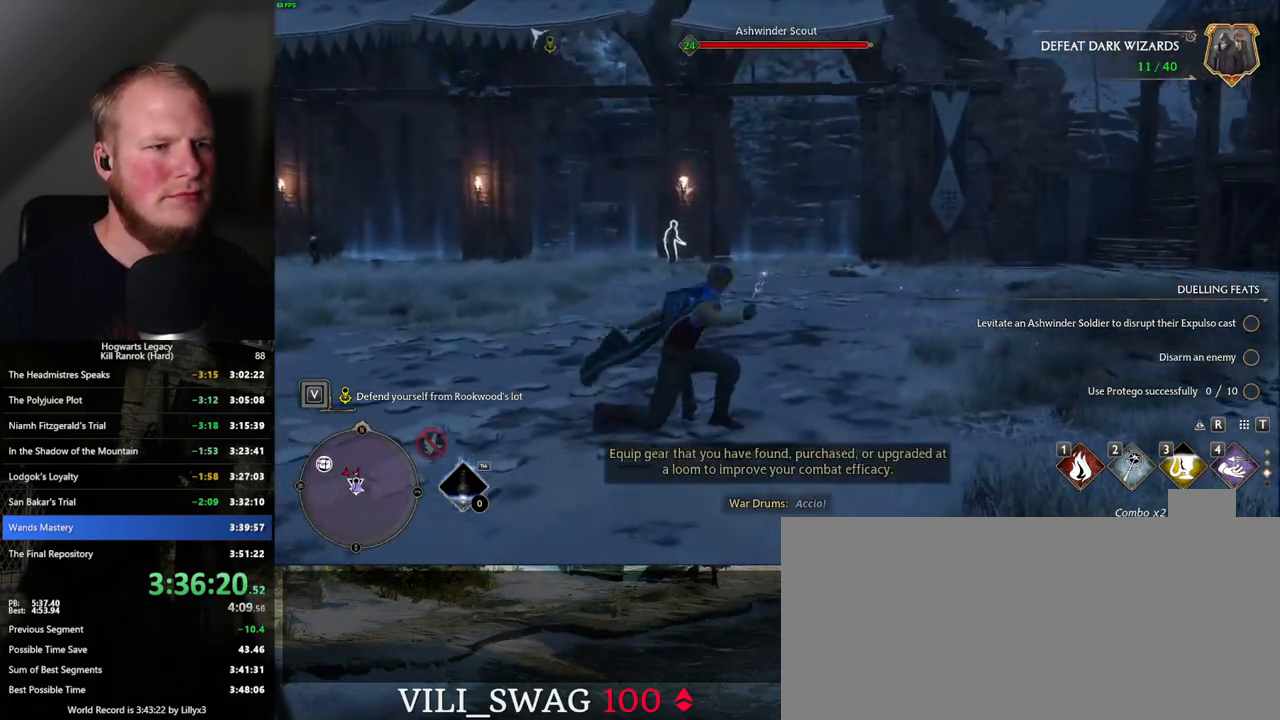
{"keys": ["w"], "mouse": [], "events": [[350, "1", "down"], [417, "1", "up"]]}
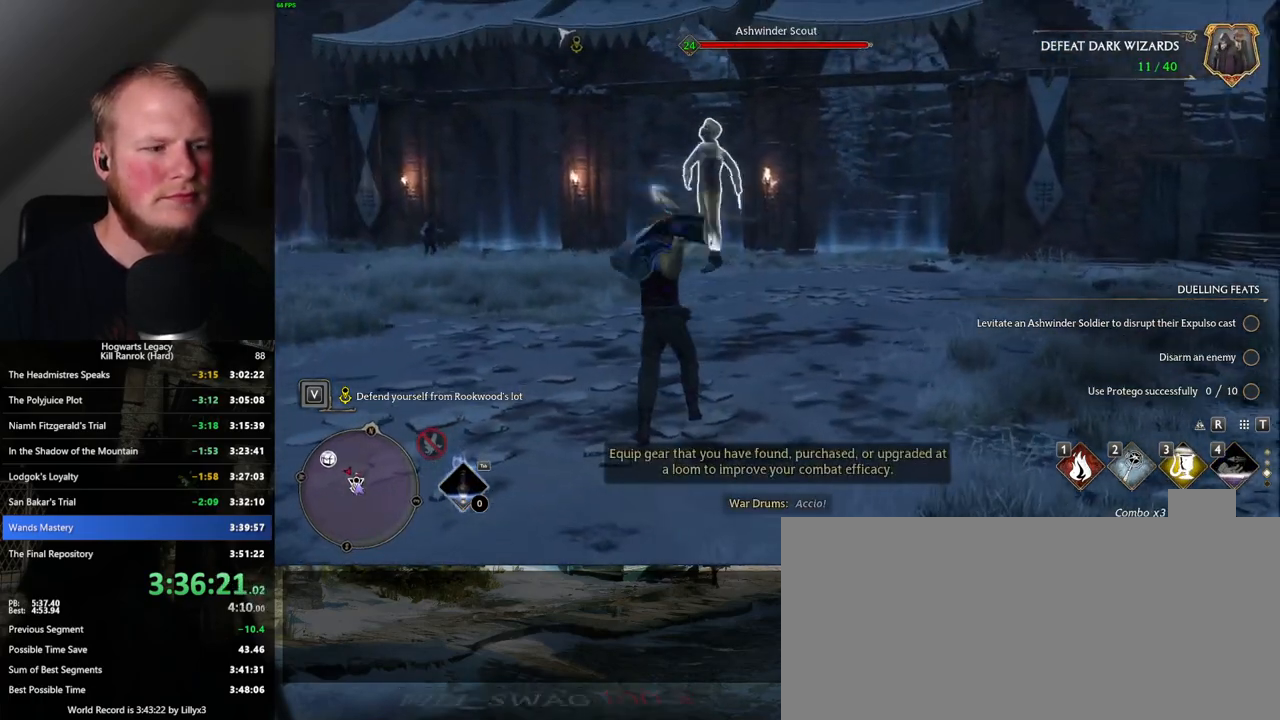
{"keys": ["w"], "mouse": [], "events": [[34, "1", "down"], [84, "1", "up"], [184, "1", "down"], [250, "1", "up"]]}
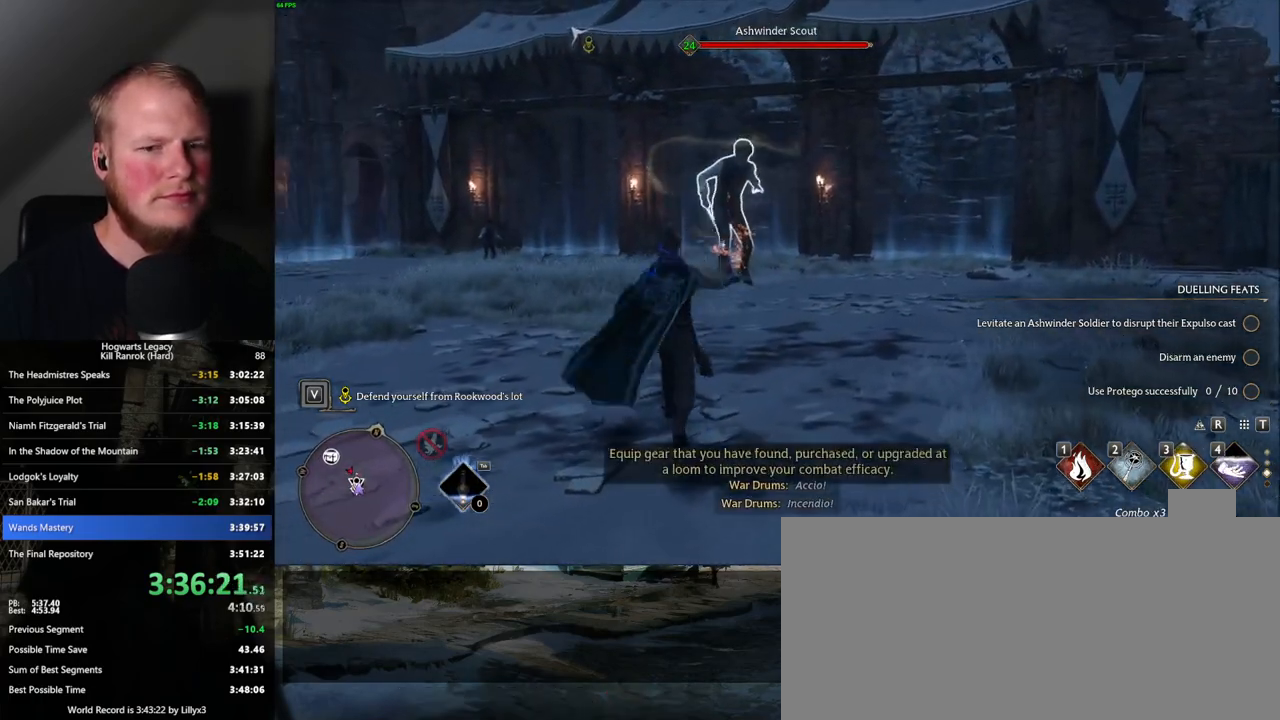
{"keys": ["2", "w"], "mouse": [], "events": [[267, "2", "down"], [350, "2", "up"], [450, "2", "down"]]}
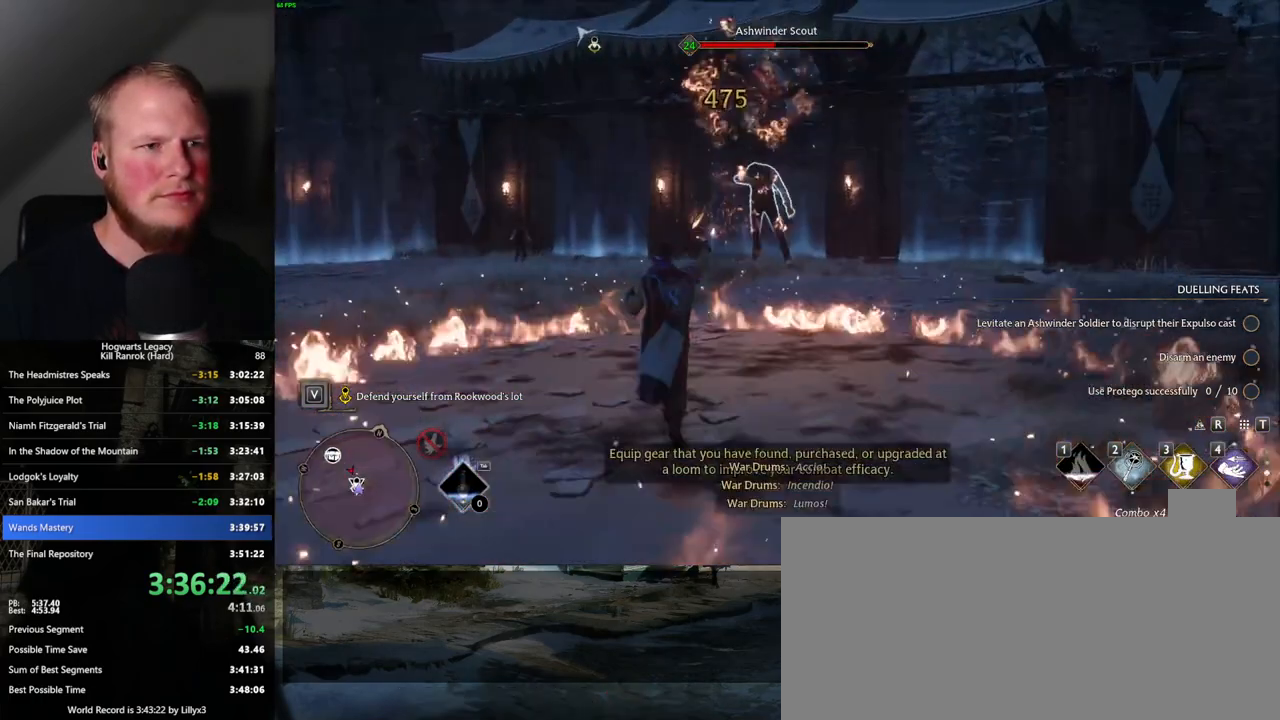
{"keys": ["d", "space", "w"], "mouse": [], "events": [[17, "2", "up"], [134, "2", "down"], [200, "2", "up"], [350, "space", "down"], [384, "d", "down"]]}
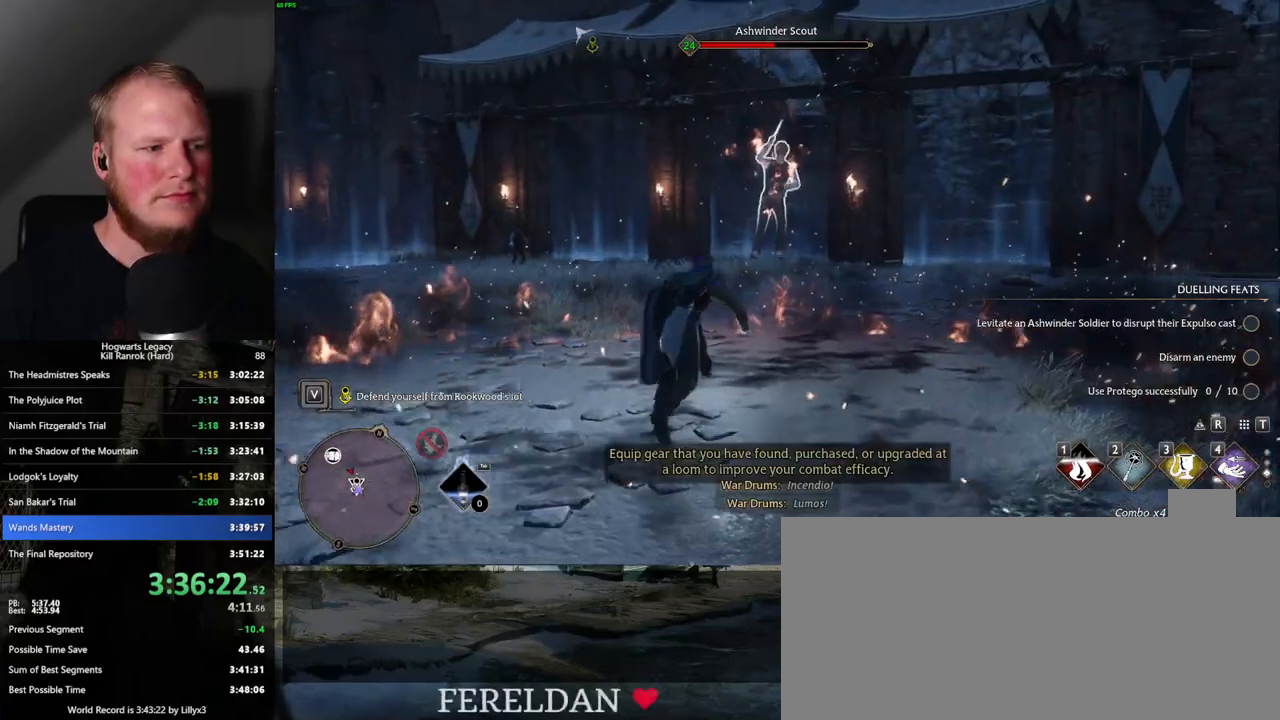
{"keys": [], "mouse": [], "events": [[100, "space", "up"], [150, "2", "down"], [250, "2", "up"], [367, "2", "down"], [384, "d", "up"], [417, "2", "up"], [450, "w", "up"]]}
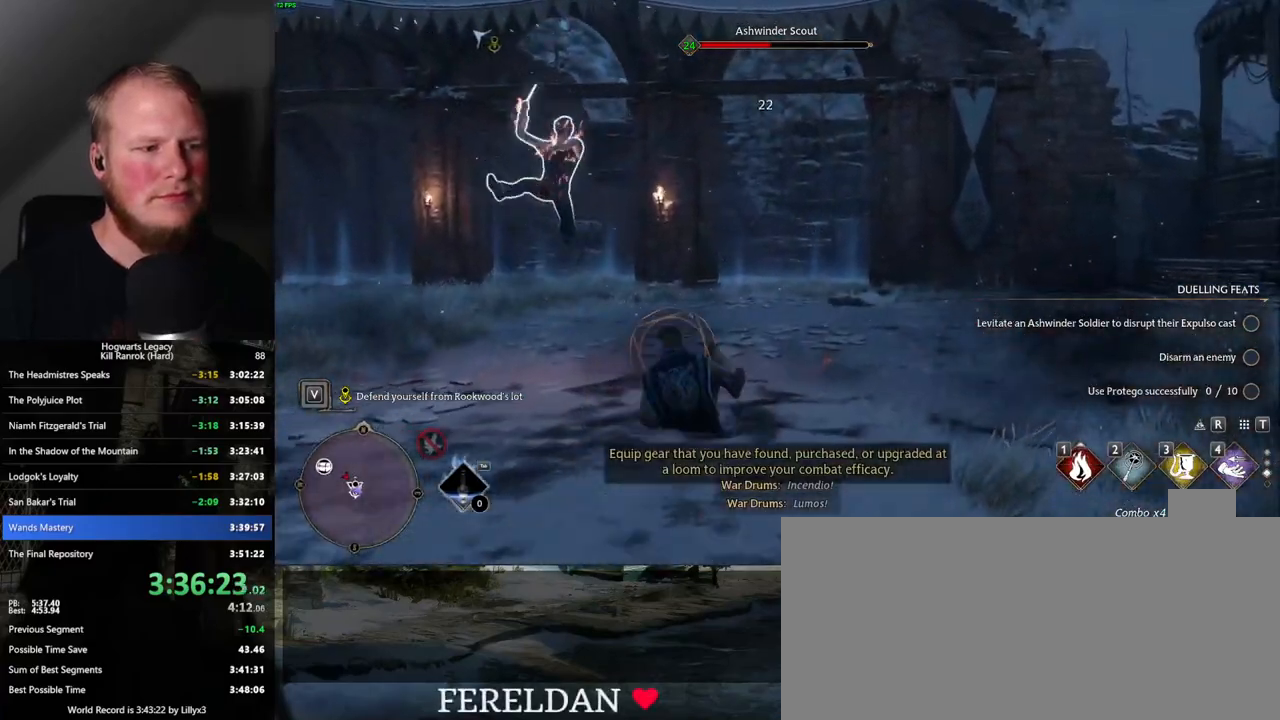
{"keys": ["w"], "mouse": [], "events": [[50, "w", "down"], [84, "2", "down"], [200, "2", "up"], [334, "2", "down"], [417, "2", "up"]]}
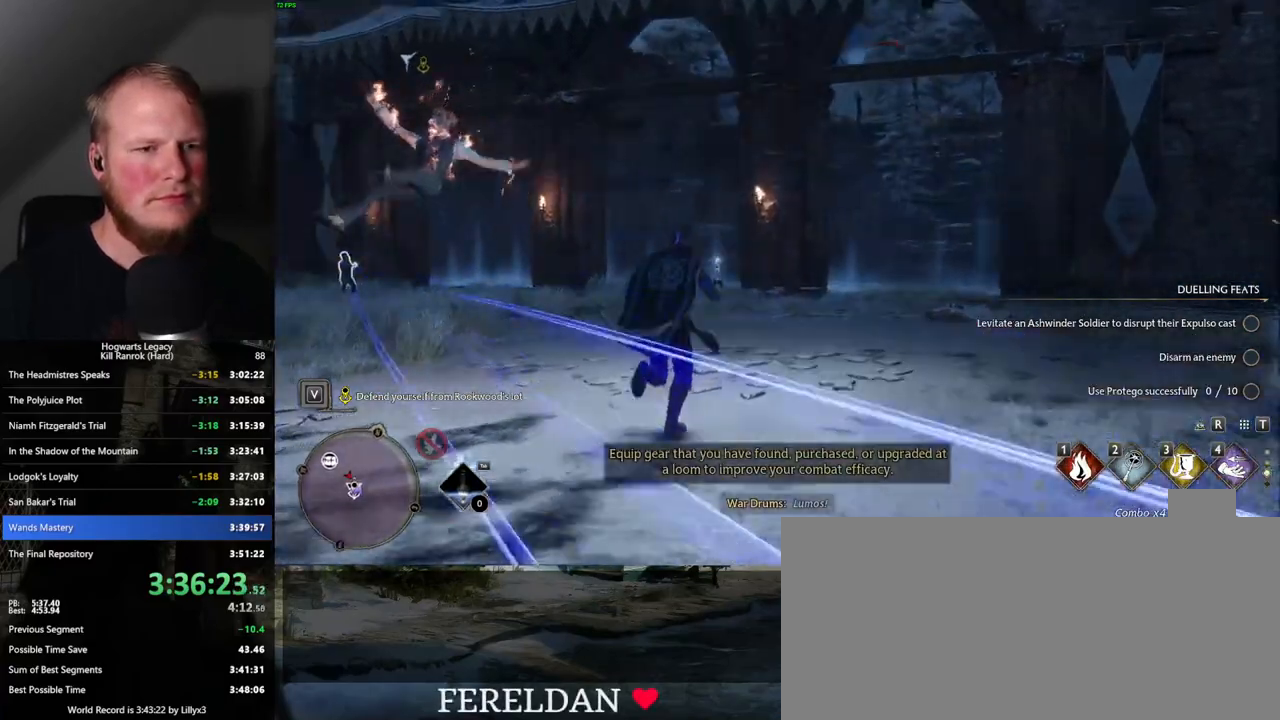
{"keys": ["w"], "mouse": [], "events": [[17, "2", "down"], [67, "2", "up"], [117, "w", "up"], [150, "w", "down"], [200, "2", "down"], [250, "2", "up"]]}